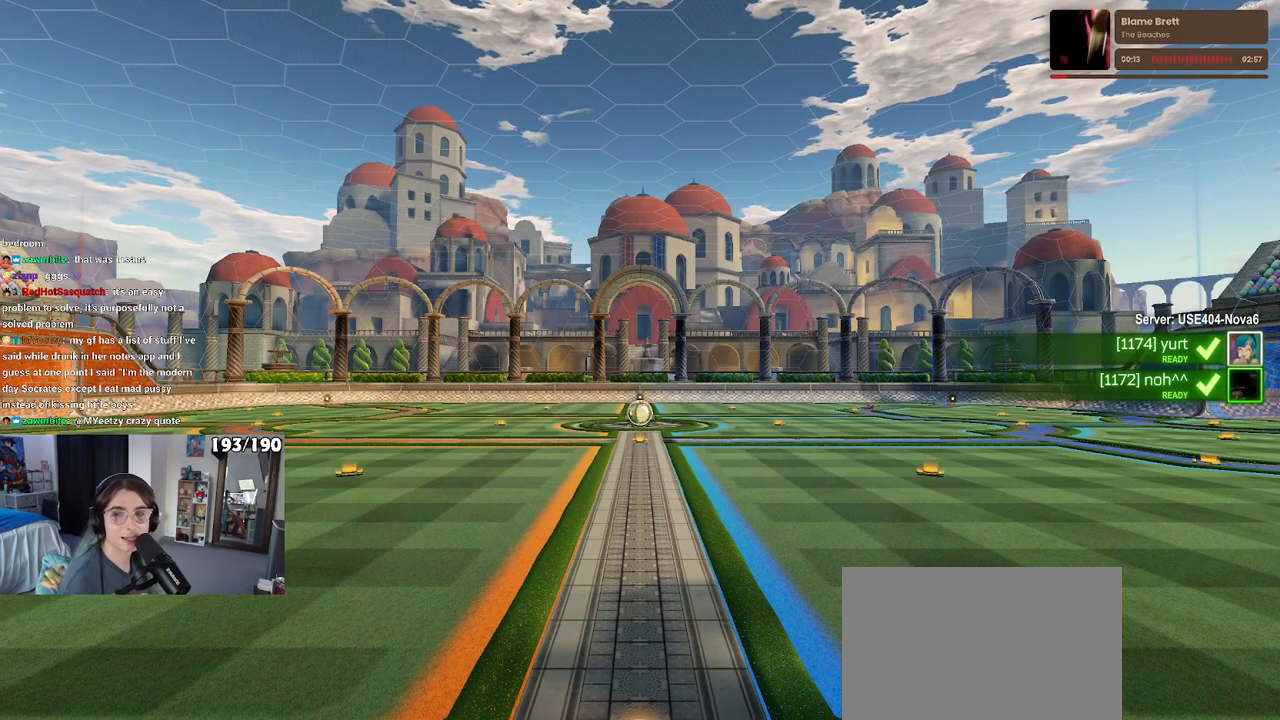
Gameplay with a controller (PlayStation layout); each line is a JSON object with the inputs held at the frame after it. "events" lists button and stick changes between this image and that frame as [ms after this image, input, new state], when the widget could be followed in between. Not read: R2.
{"buttons": ["CROSS"], "left_stick": "center", "right_stick": "center", "events": [[367, "CROSS", "down"]]}
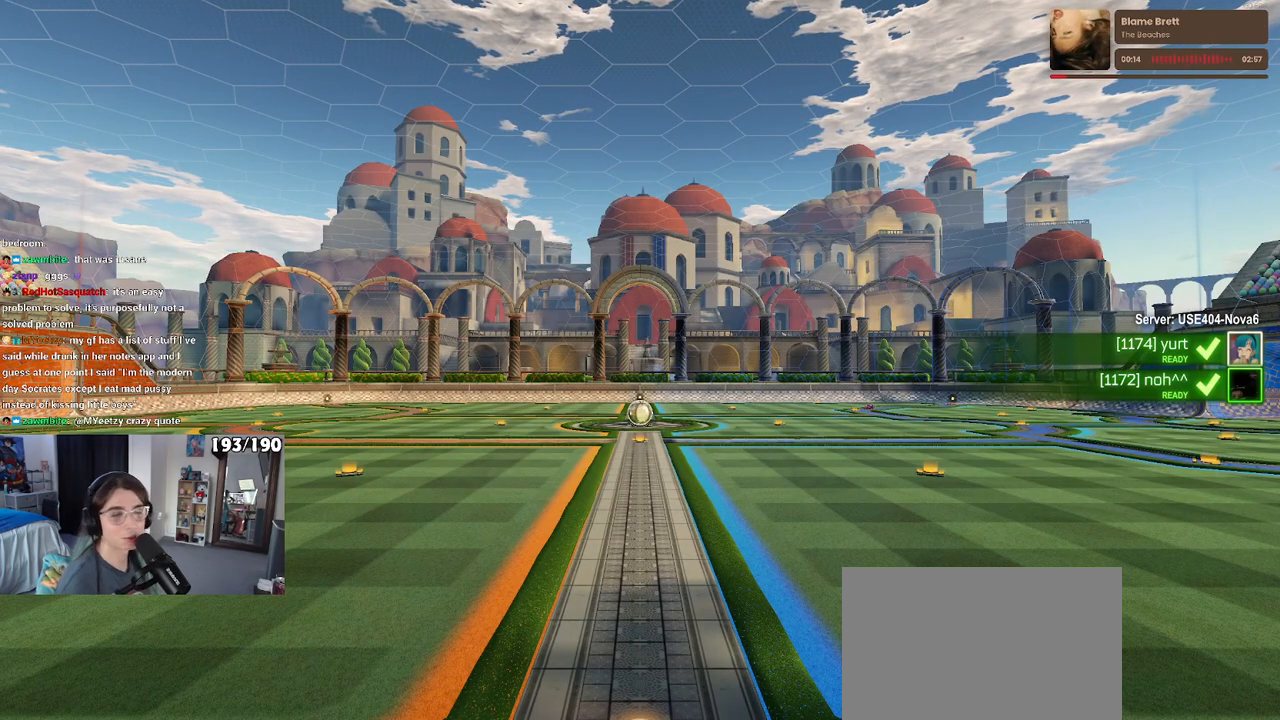
{"buttons": [], "left_stick": "center", "right_stick": "center", "events": [[17, "CROSS", "up"]]}
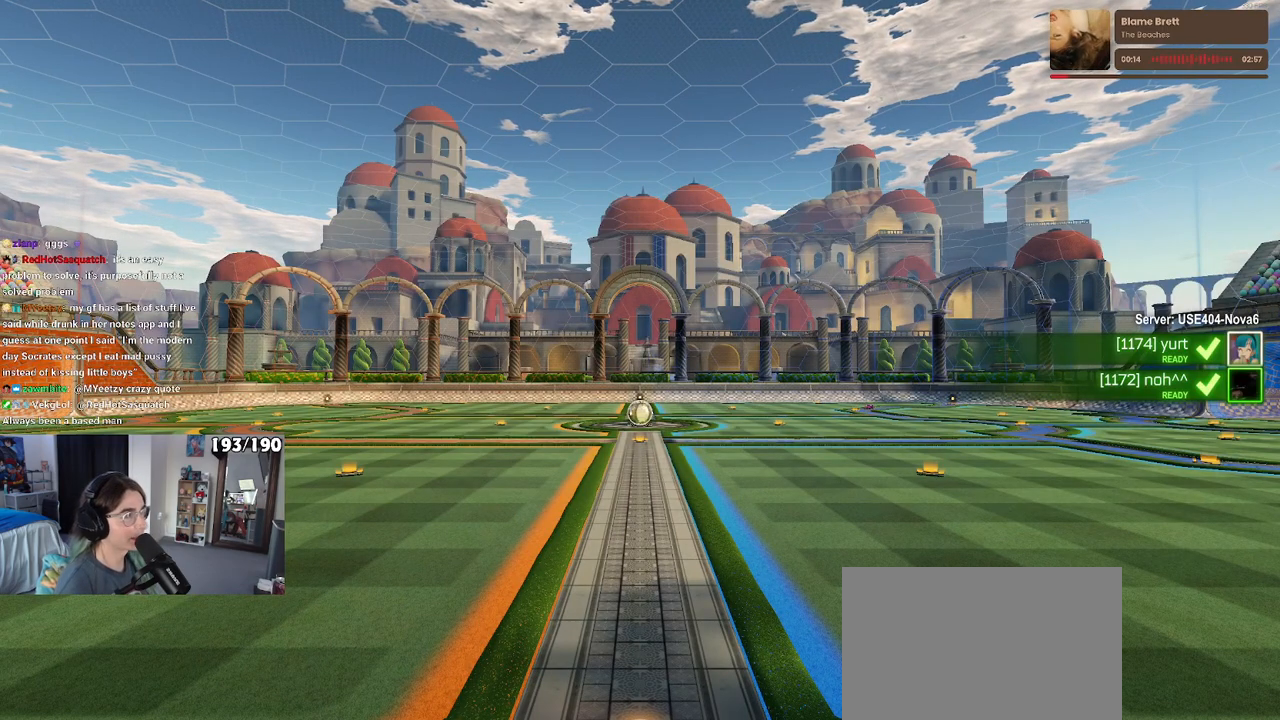
{"buttons": [], "left_stick": "center", "right_stick": "center", "events": []}
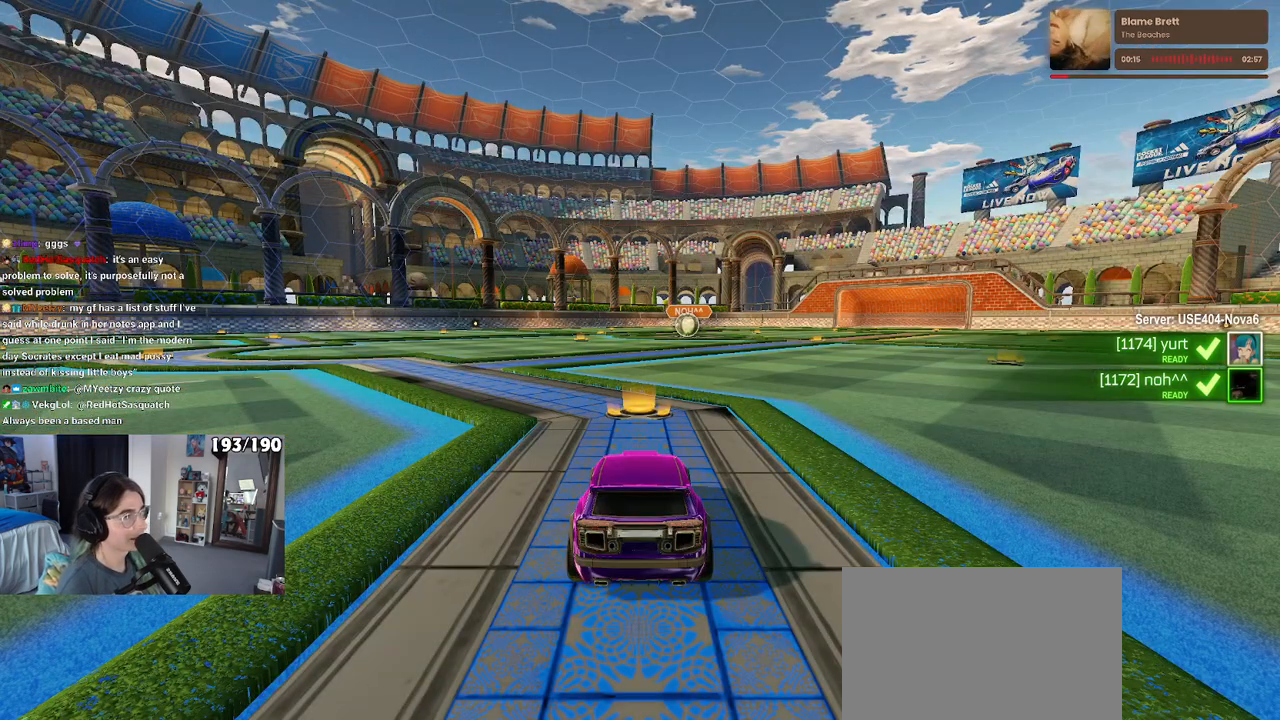
{"buttons": [], "left_stick": "center", "right_stick": "center", "events": [[183, "TRIANGLE", "down"], [283, "TRIANGLE", "up"]]}
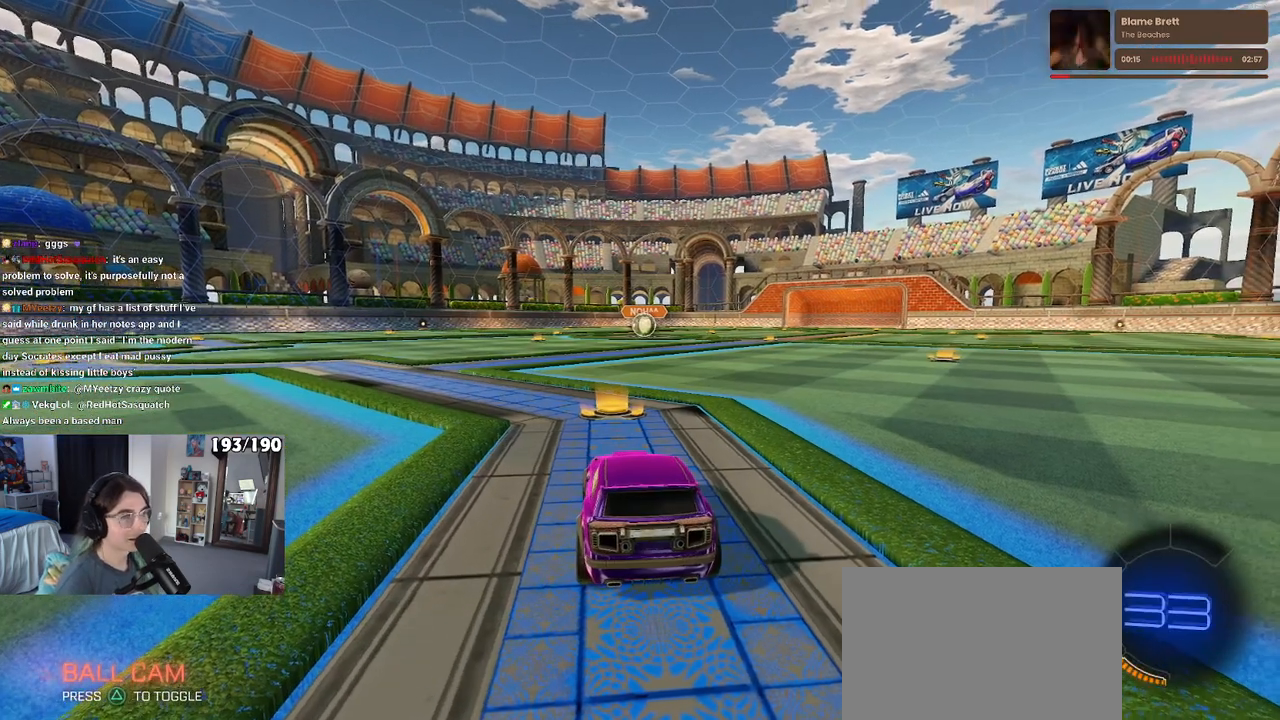
{"buttons": [], "left_stick": "center", "right_stick": "center", "events": []}
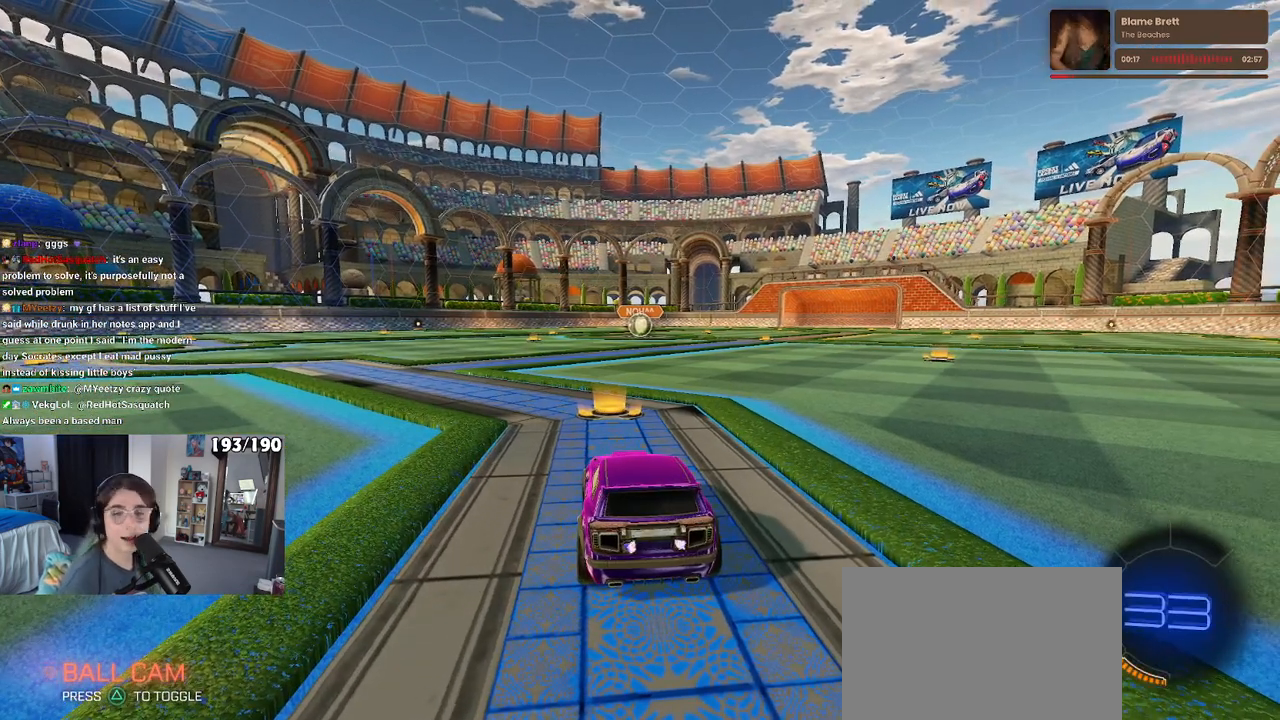
{"buttons": [], "left_stick": "center", "right_stick": "center", "events": []}
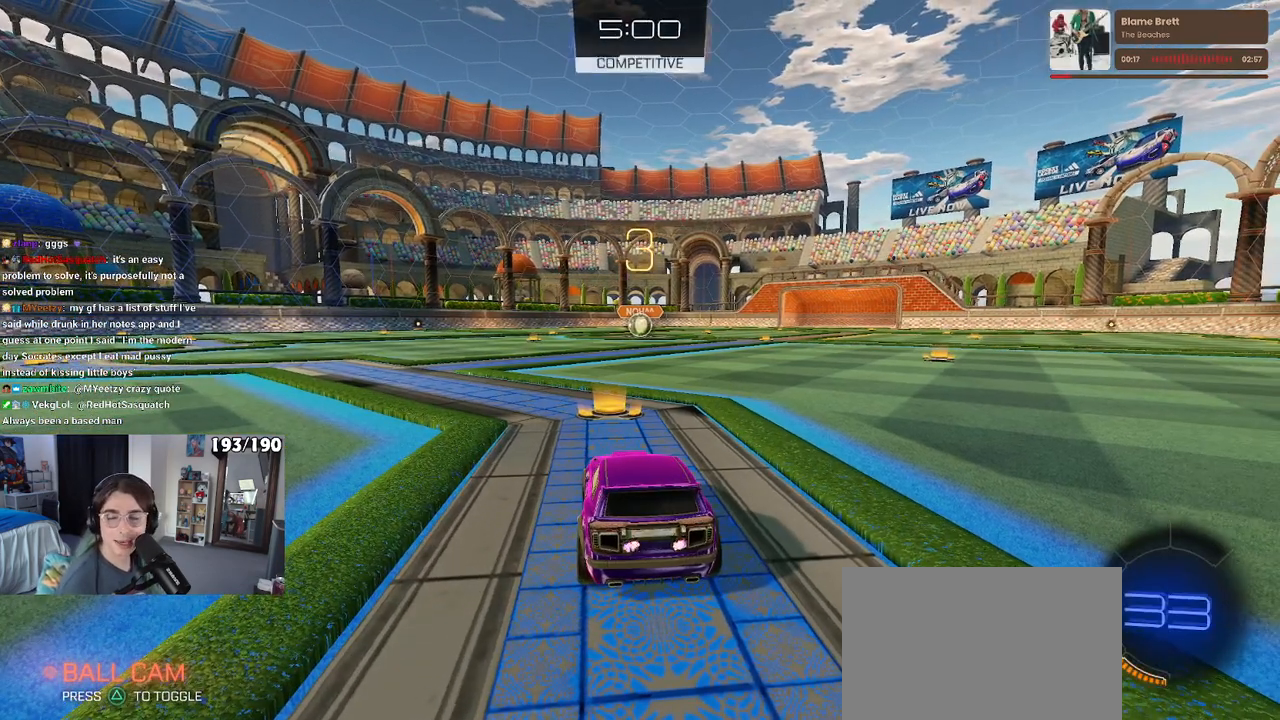
{"buttons": [], "left_stick": "center", "right_stick": "center", "events": []}
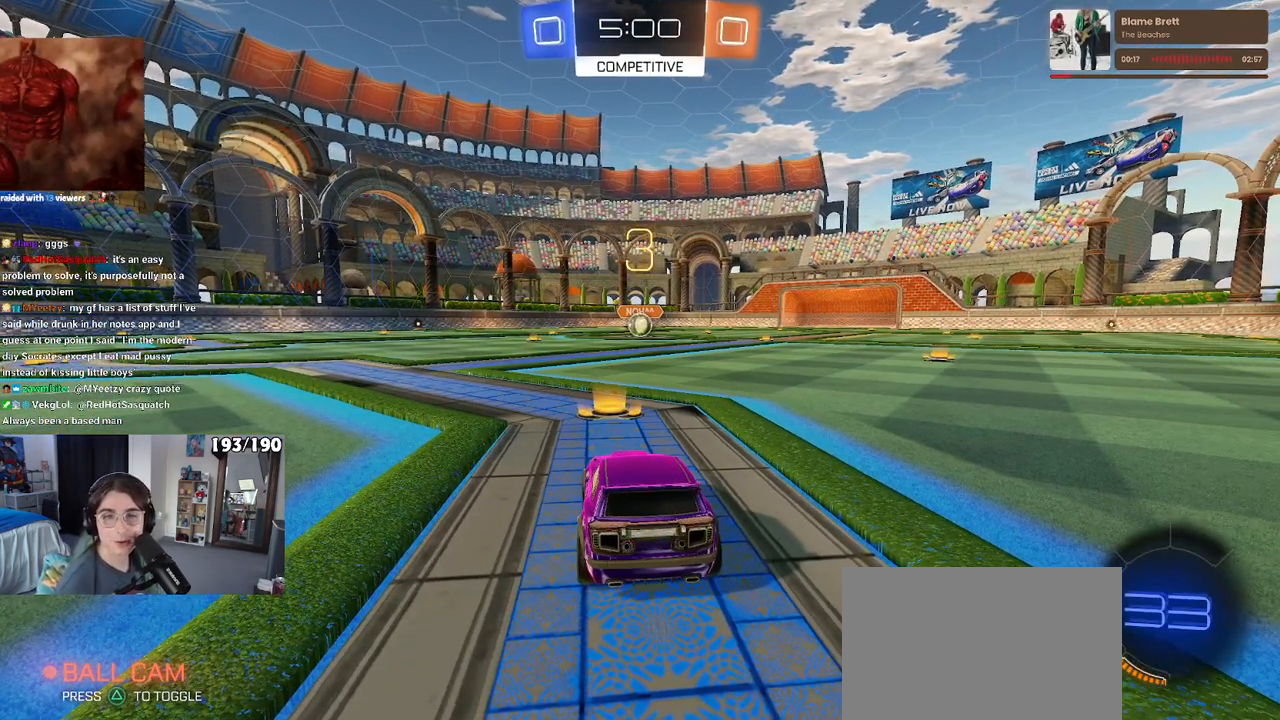
{"buttons": ["R1"], "left_stick": "center", "right_stick": "center", "events": [[467, "R1", "down"]]}
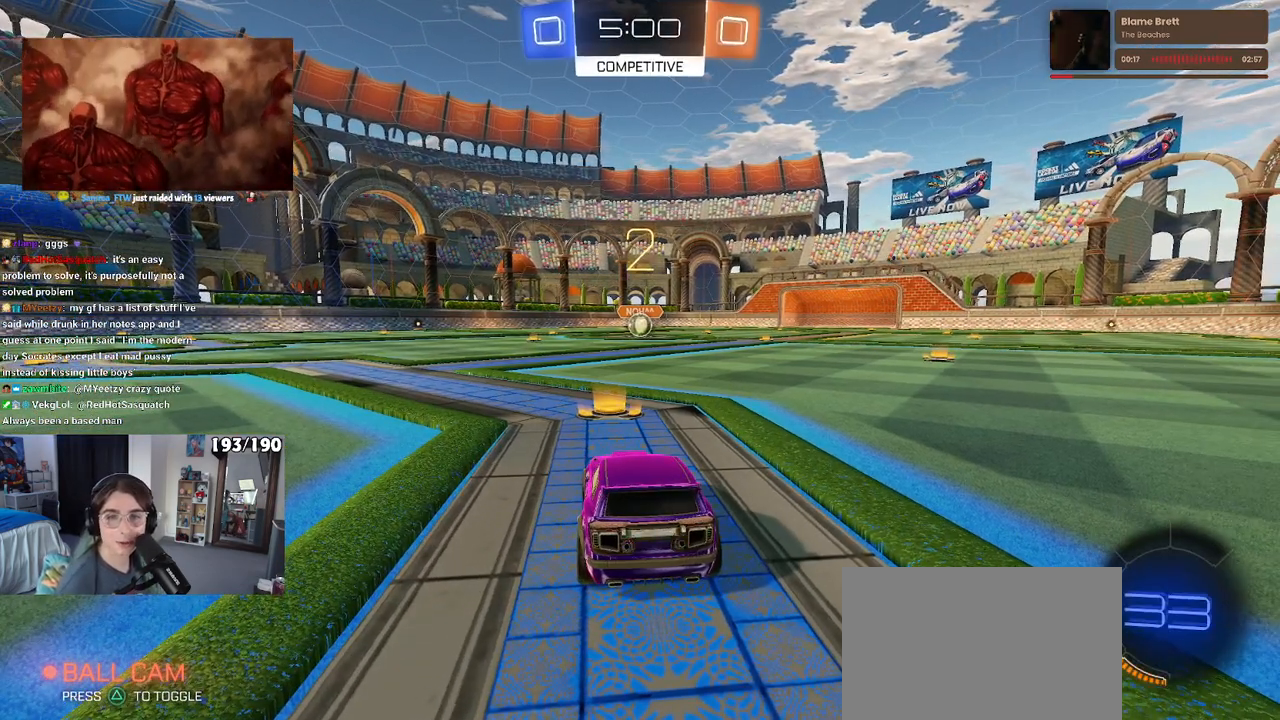
{"buttons": ["R1"], "left_stick": "center", "right_stick": "center", "events": []}
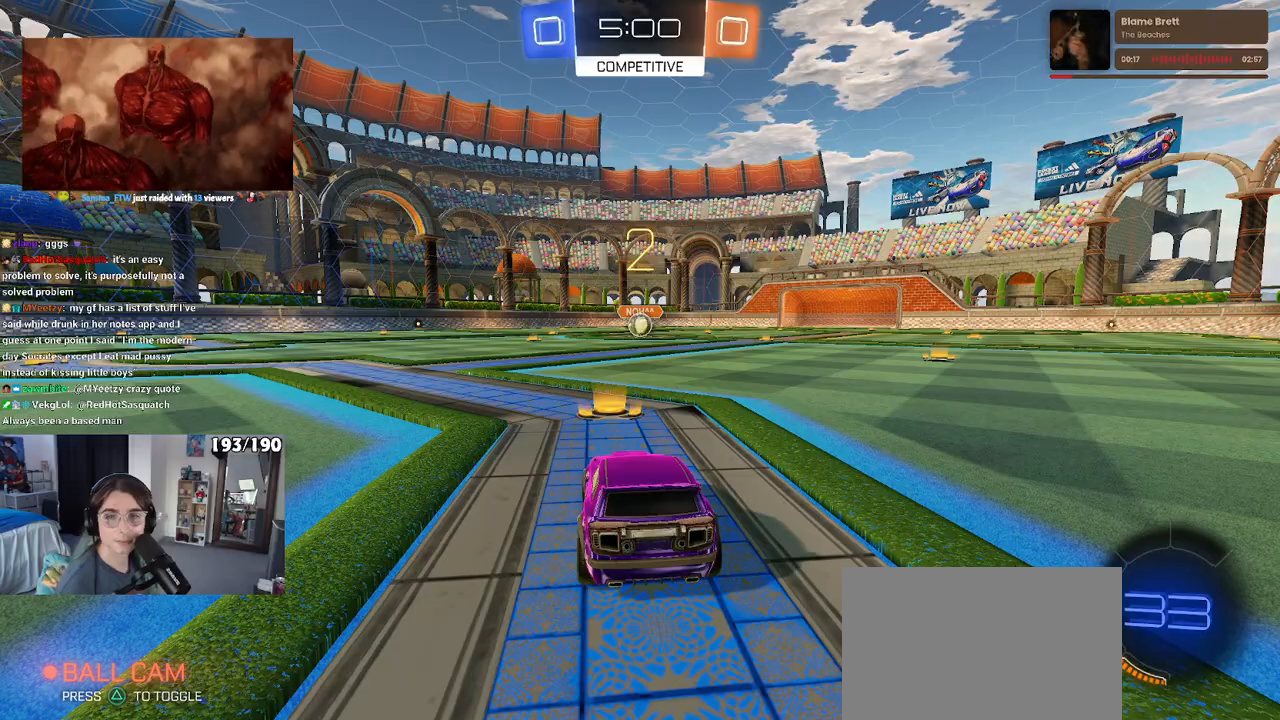
{"buttons": ["R1"], "left_stick": "center", "right_stick": "center", "events": []}
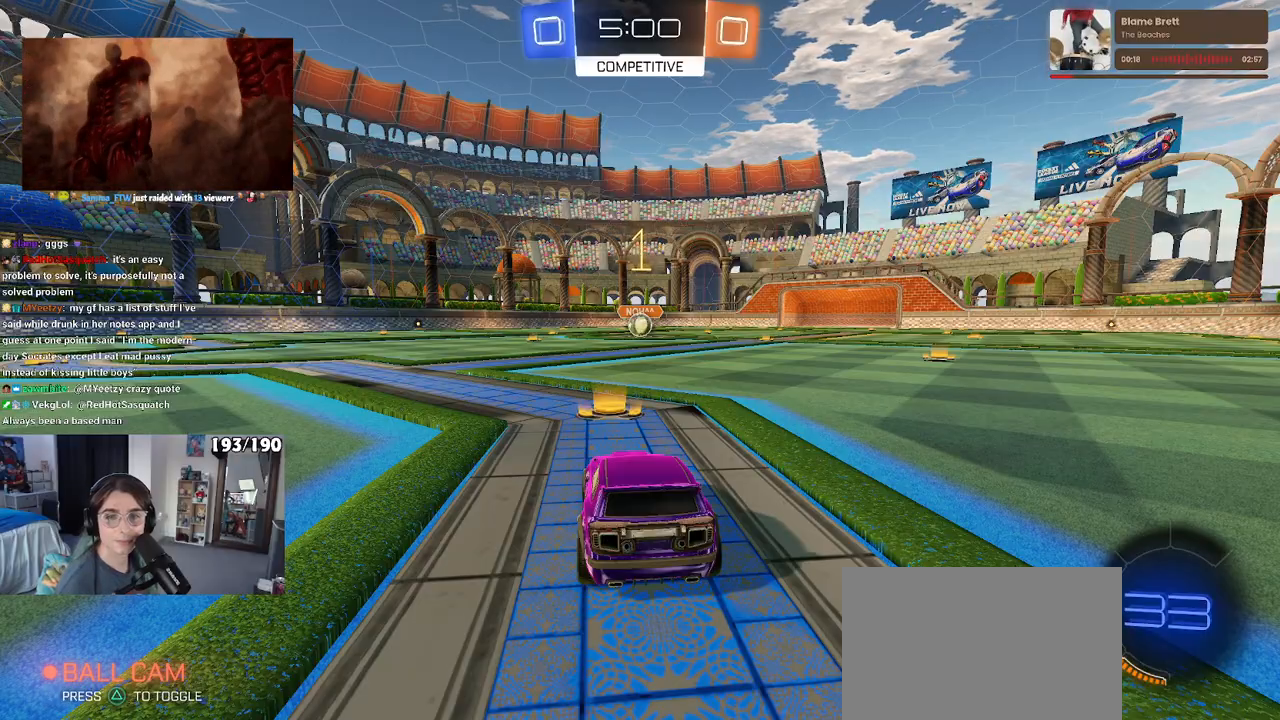
{"buttons": ["R1"], "left_stick": "center", "right_stick": "center", "events": []}
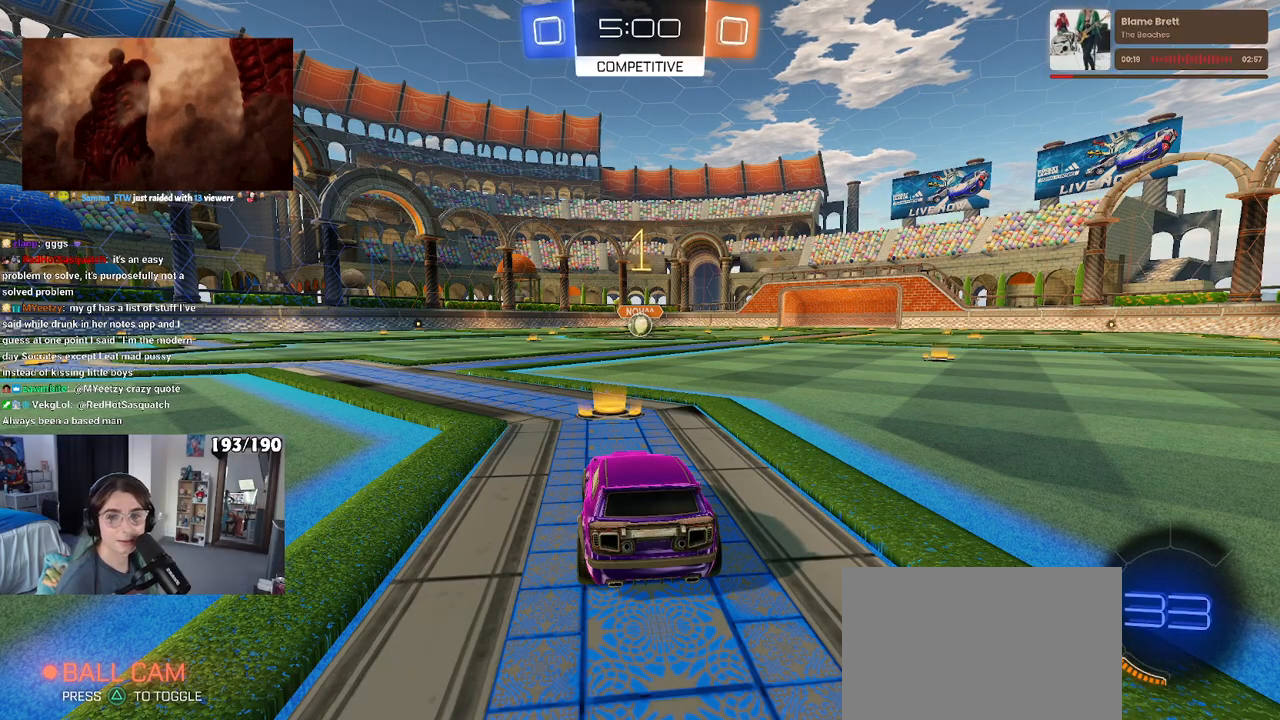
{"buttons": ["CROSS", "R1"], "left_stick": "up", "right_stick": "center", "events": [[367, "left_stick", "right"], [483, "CROSS", "down"], [500, "left_stick", "up"]]}
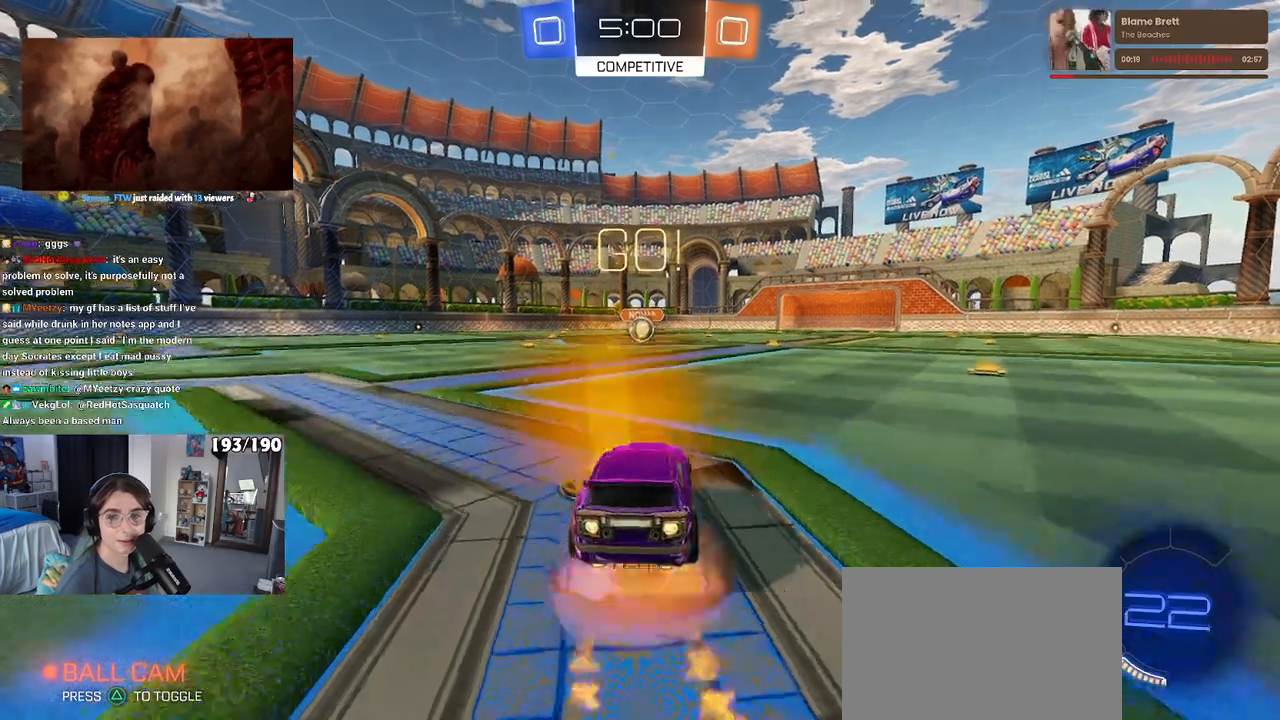
{"buttons": ["SQUARE", "R1"], "left_stick": "down-left", "right_stick": "center", "events": [[67, "CROSS", "up"], [117, "CROSS", "down"], [167, "SQUARE", "down"], [167, "left_stick", "down"], [200, "CROSS", "up"], [450, "left_stick", "down-left"]]}
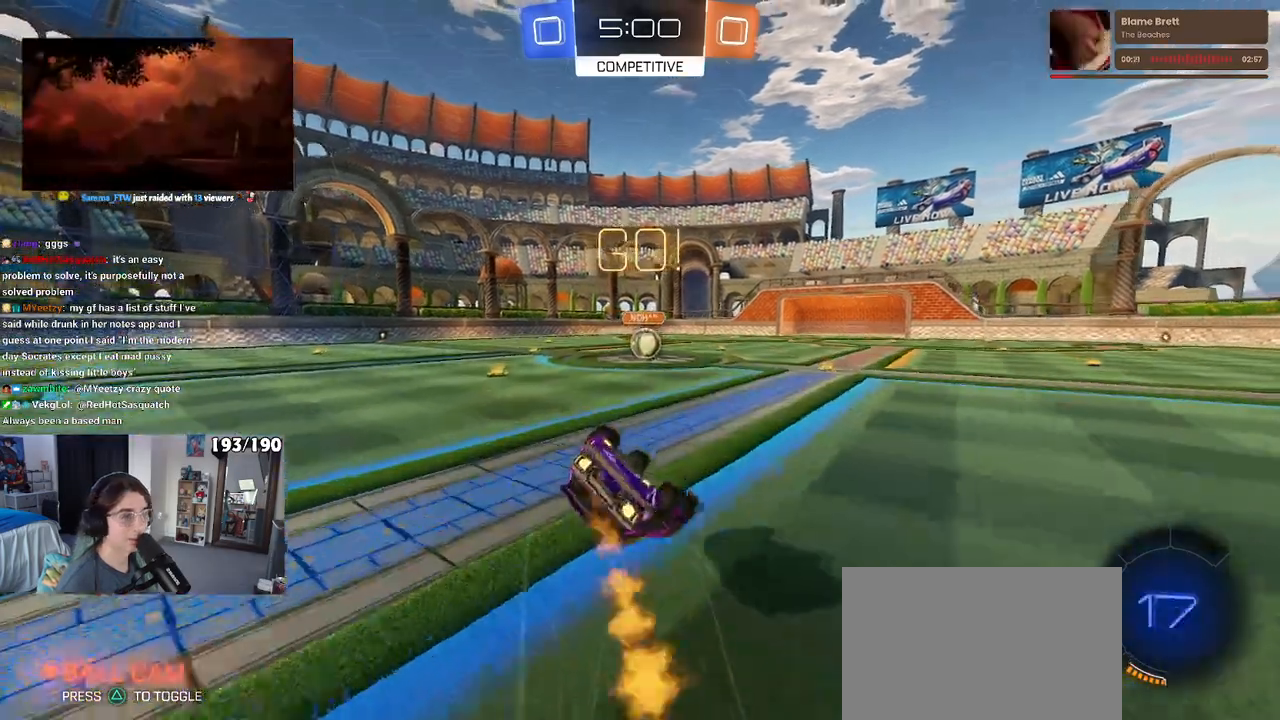
{"buttons": [], "left_stick": "down-left", "right_stick": "center", "events": [[450, "R1", "up"], [467, "SQUARE", "up"]]}
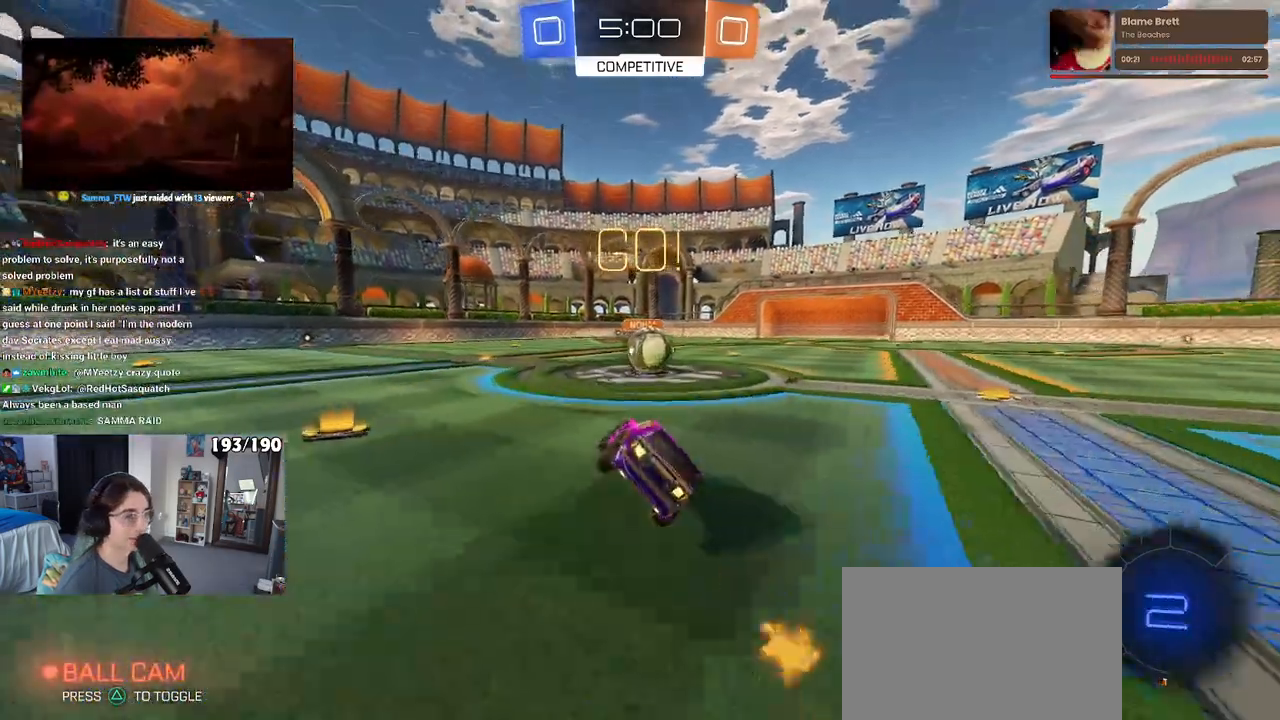
{"buttons": [], "left_stick": "up-left", "right_stick": "center", "events": [[17, "left_stick", "center"], [67, "left_stick", "right"], [317, "CROSS", "down"], [400, "left_stick", "up"], [450, "left_stick", "up-left"], [500, "CROSS", "up"]]}
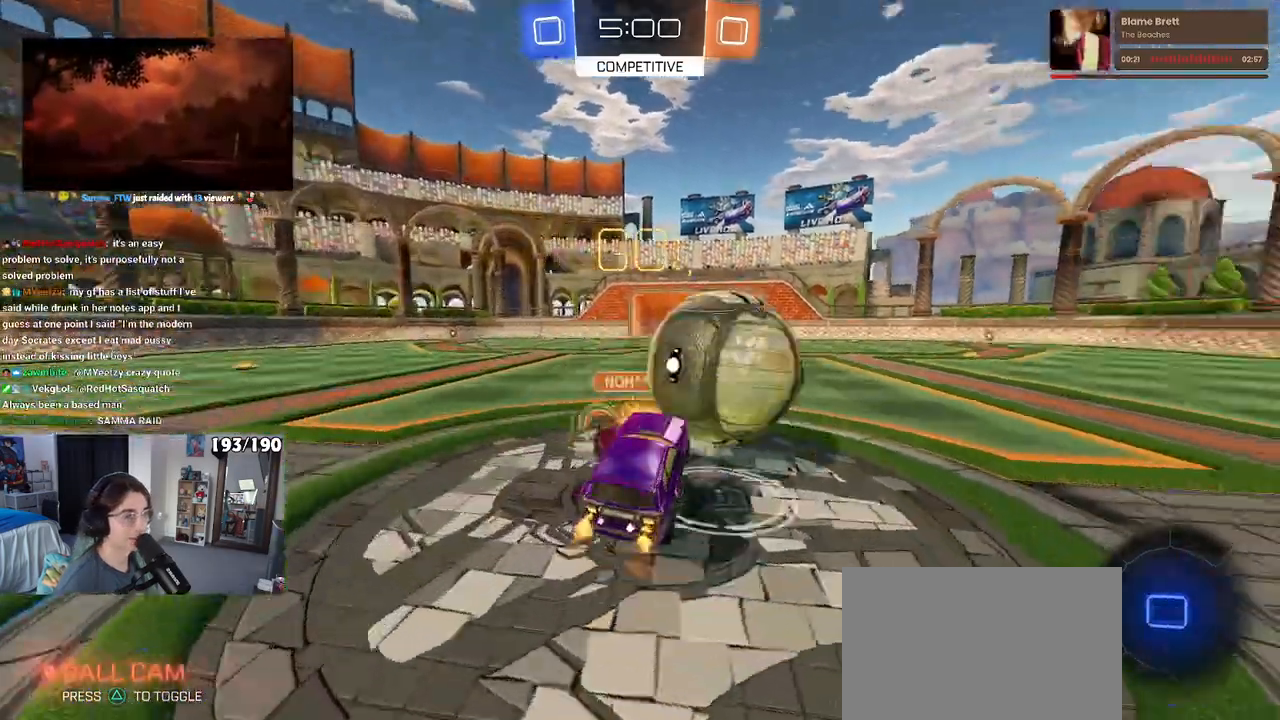
{"buttons": ["SQUARE"], "left_stick": "down-left", "right_stick": "center", "events": [[33, "CROSS", "down"], [133, "left_stick", "down"], [267, "CROSS", "up"], [367, "SQUARE", "down"], [467, "left_stick", "down-left"]]}
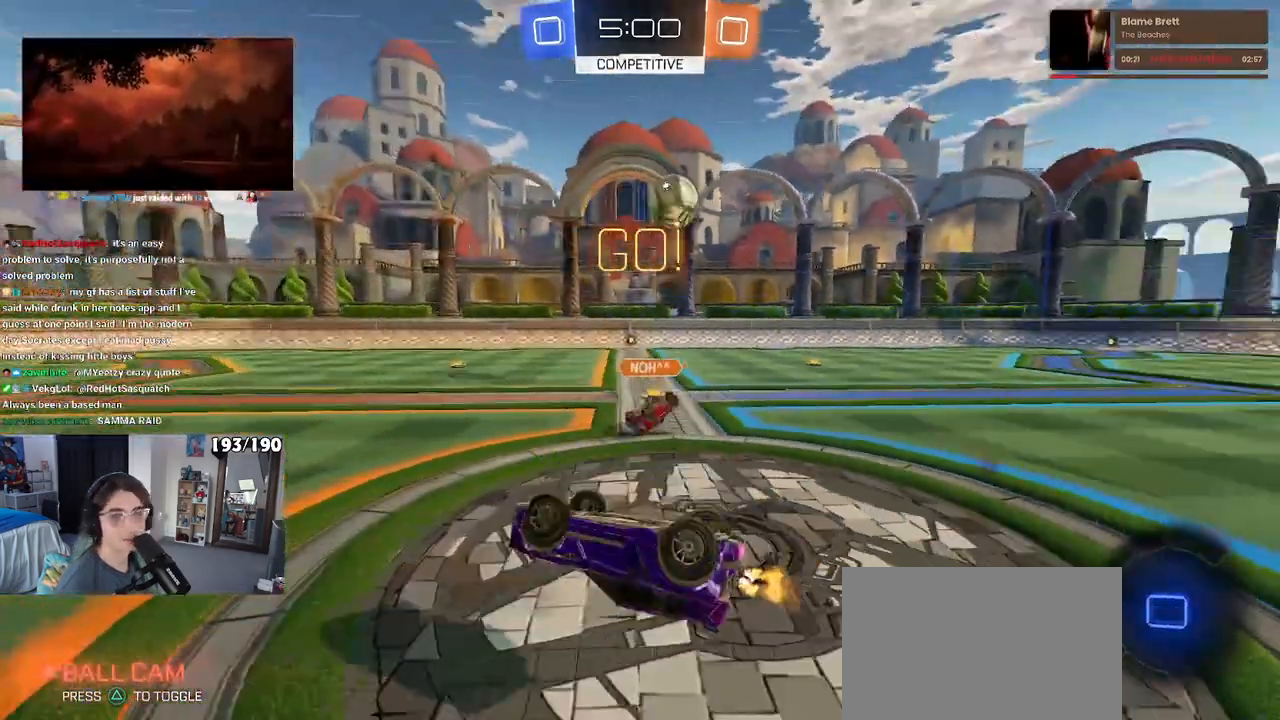
{"buttons": [], "left_stick": "left", "right_stick": "center", "events": [[100, "left_stick", "left"], [333, "SQUARE", "up"]]}
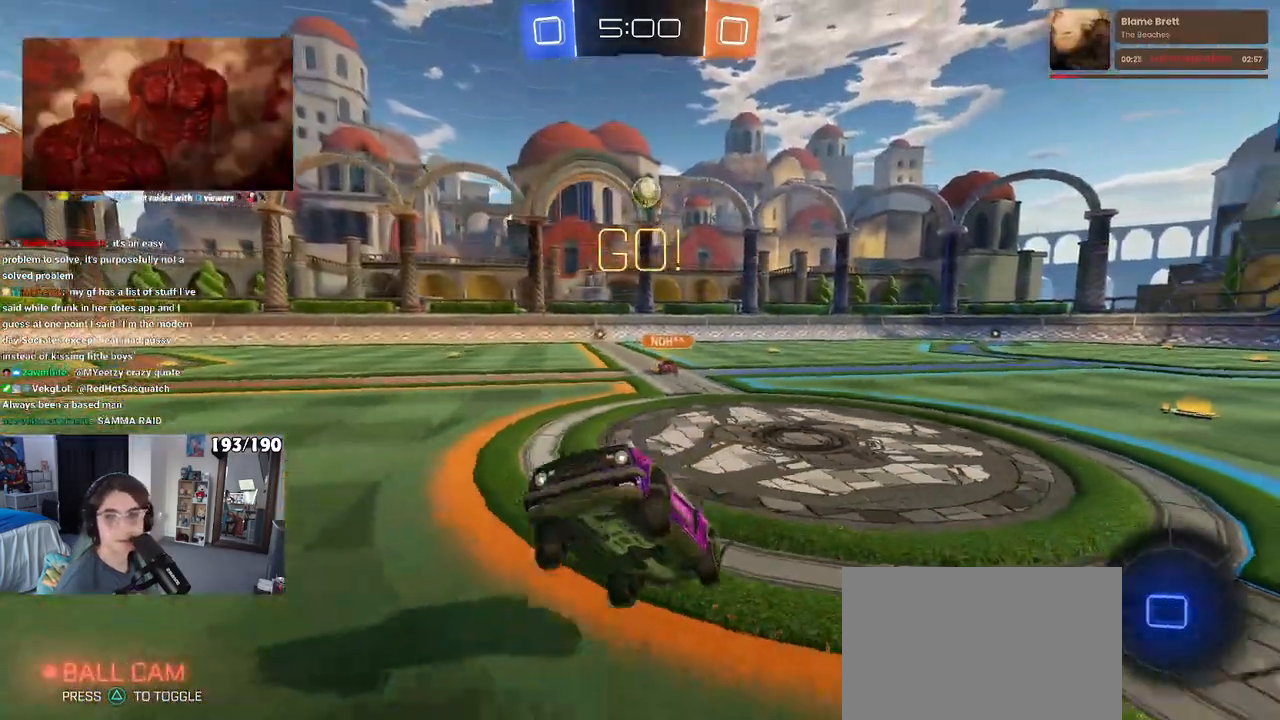
{"buttons": [], "left_stick": "left", "right_stick": "center", "events": []}
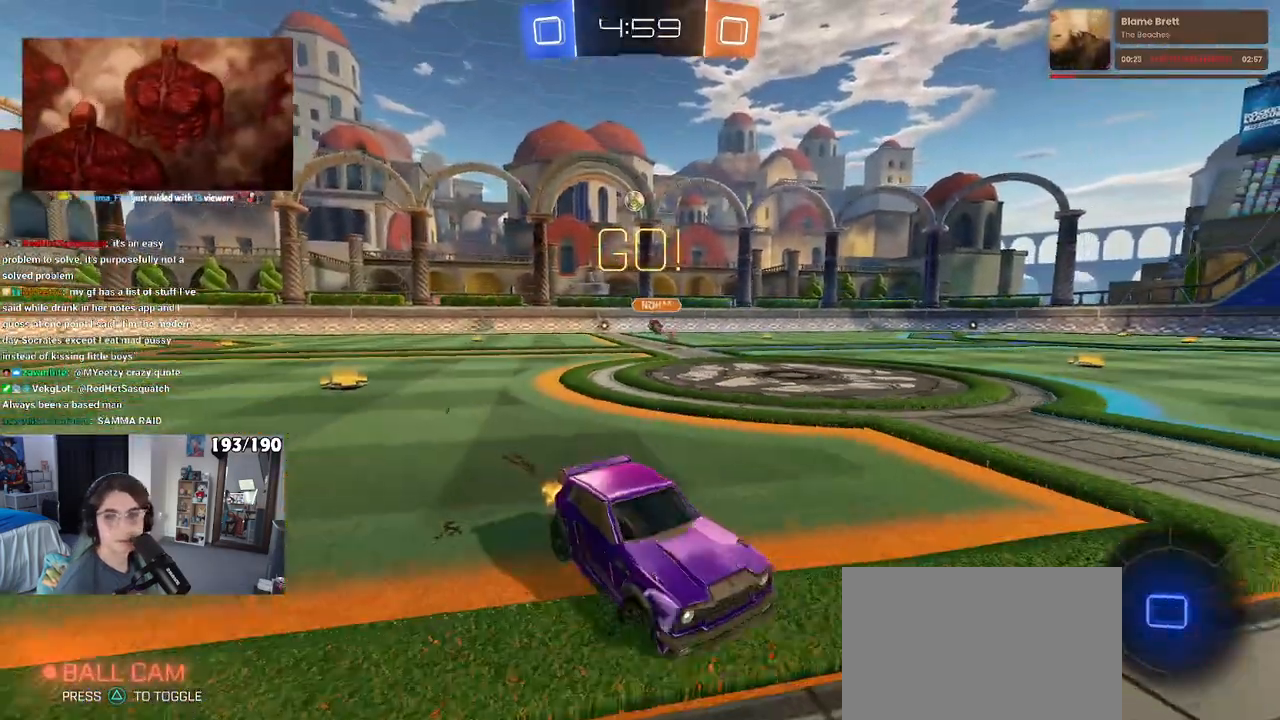
{"buttons": [], "left_stick": "center", "right_stick": "center", "events": [[367, "left_stick", "center"]]}
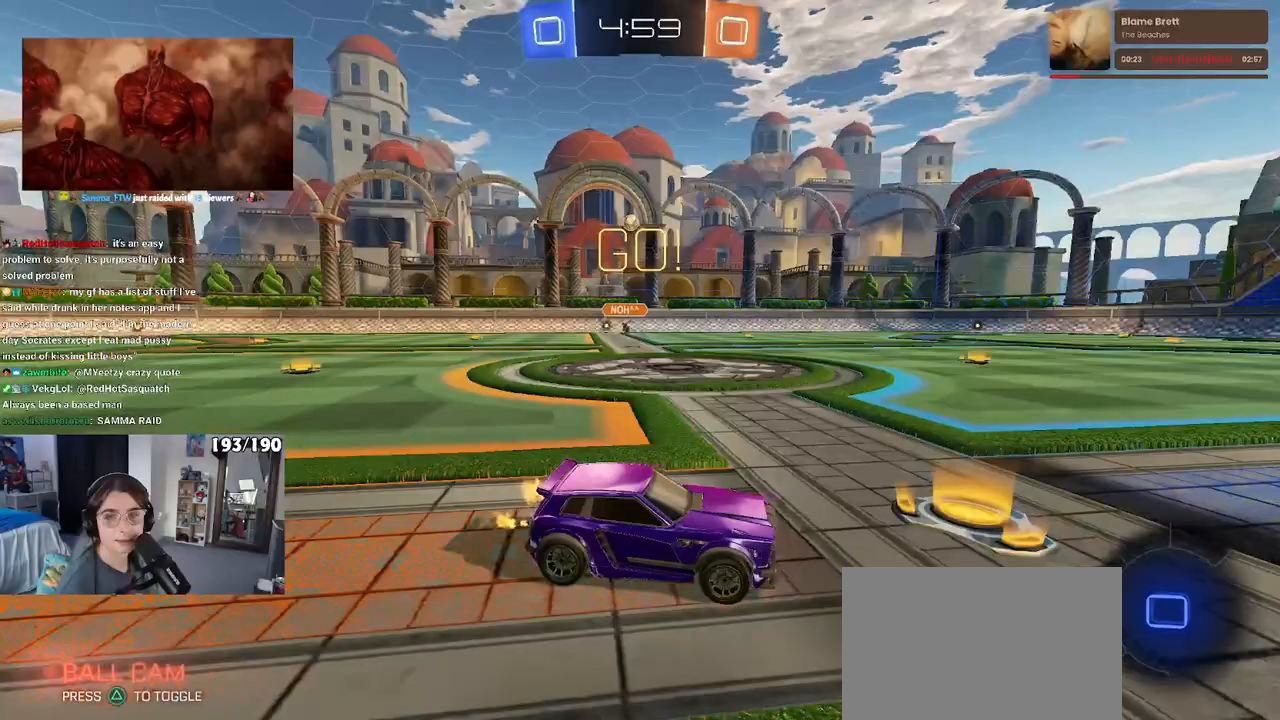
{"buttons": ["TRIANGLE"], "left_stick": "down-left", "right_stick": "center", "events": [[133, "left_stick", "right"], [233, "CROSS", "down"], [267, "left_stick", "up"], [300, "CROSS", "up"], [367, "CROSS", "down"], [433, "CROSS", "up"], [433, "left_stick", "down-left"], [467, "TRIANGLE", "down"]]}
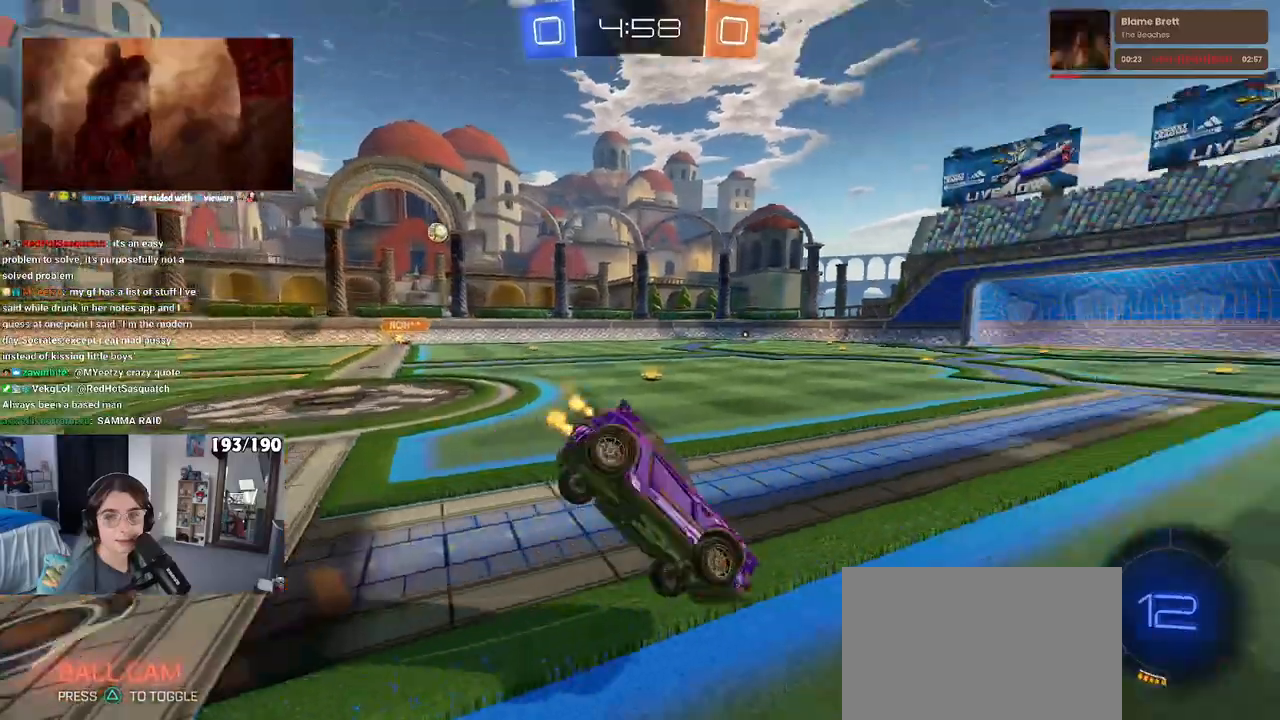
{"buttons": ["SQUARE", "R1"], "left_stick": "down-left", "right_stick": "center", "events": [[83, "TRIANGLE", "up"], [200, "R1", "down"], [233, "SQUARE", "down"]]}
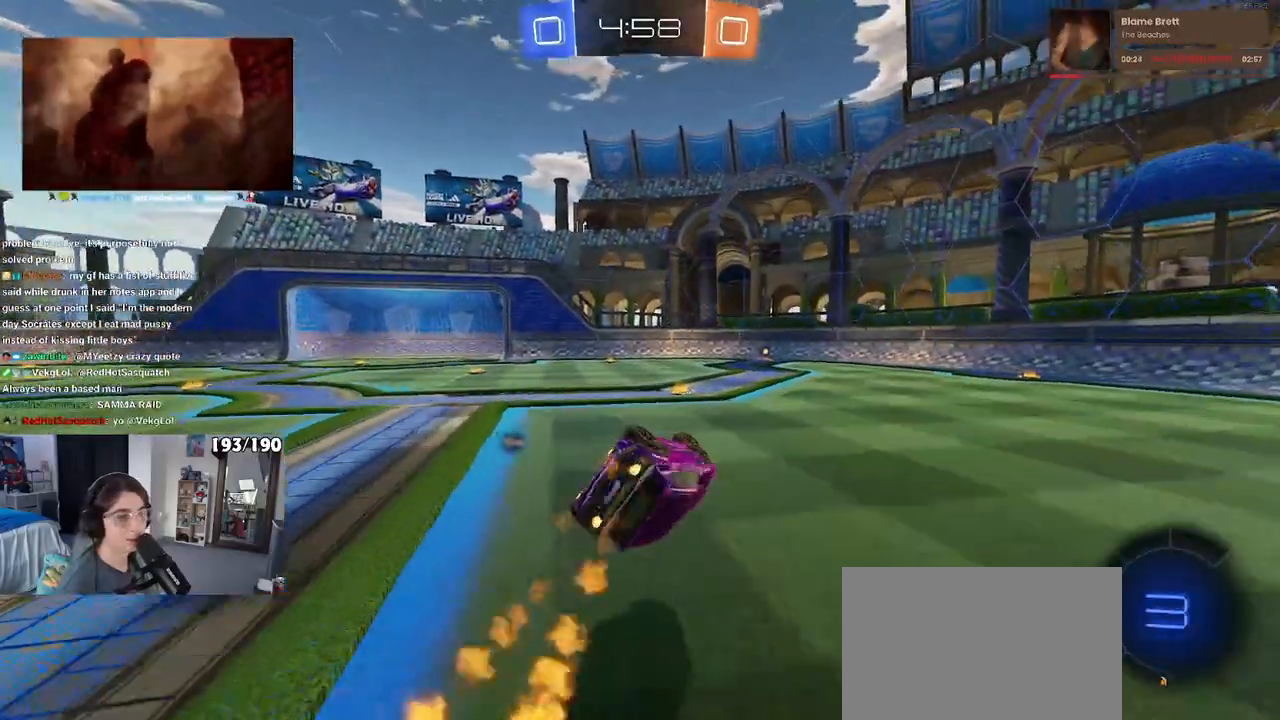
{"buttons": ["TRIANGLE", "R1"], "left_stick": "center", "right_stick": "center", "events": [[200, "SQUARE", "up"], [300, "left_stick", "center"], [500, "TRIANGLE", "down"]]}
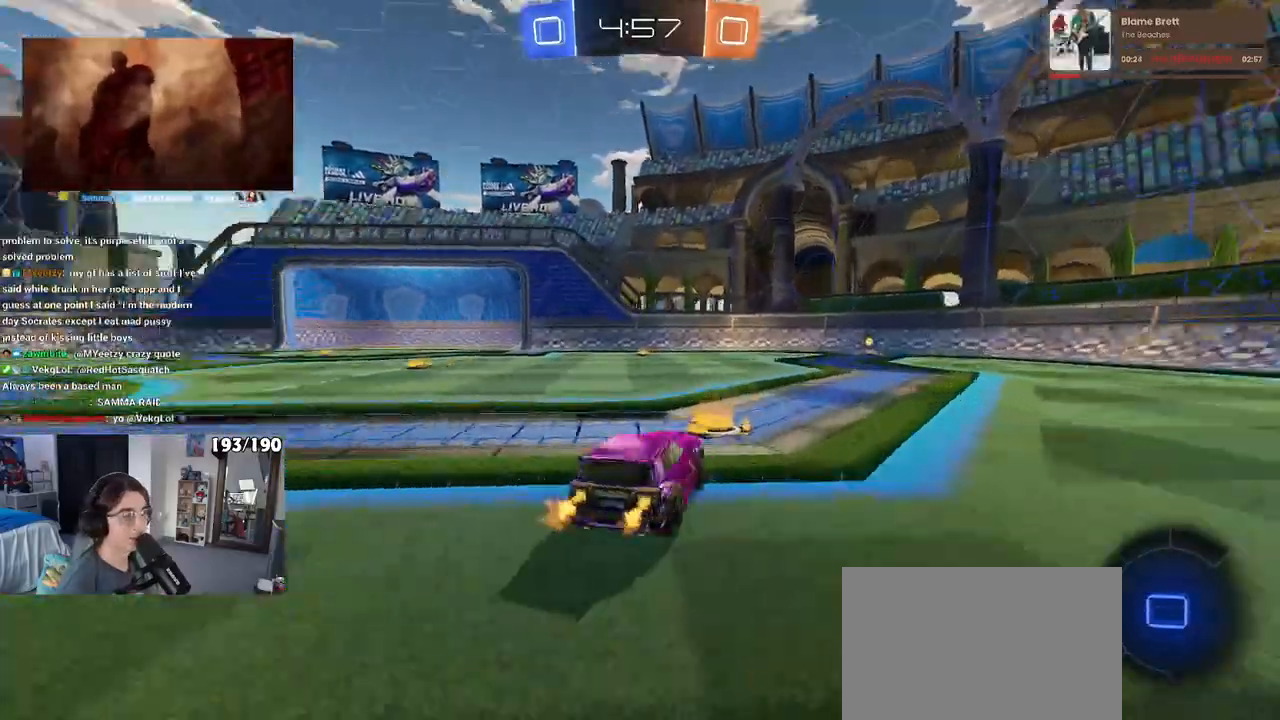
{"buttons": ["R1"], "left_stick": "center", "right_stick": "center", "events": [[150, "left_stick", "right"], [417, "TRIANGLE", "up"], [467, "left_stick", "center"]]}
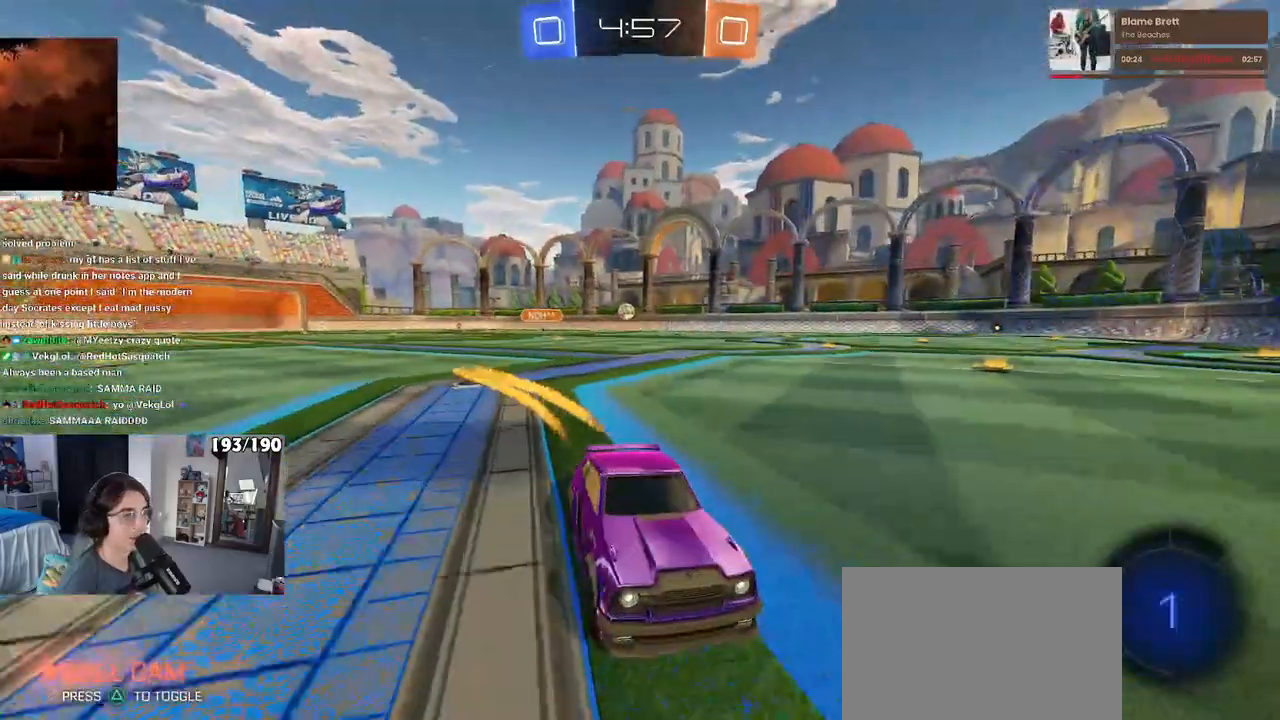
{"buttons": ["SQUARE"], "left_stick": "left", "right_stick": "center", "events": [[67, "R1", "up"], [233, "left_stick", "left"], [317, "SQUARE", "down"]]}
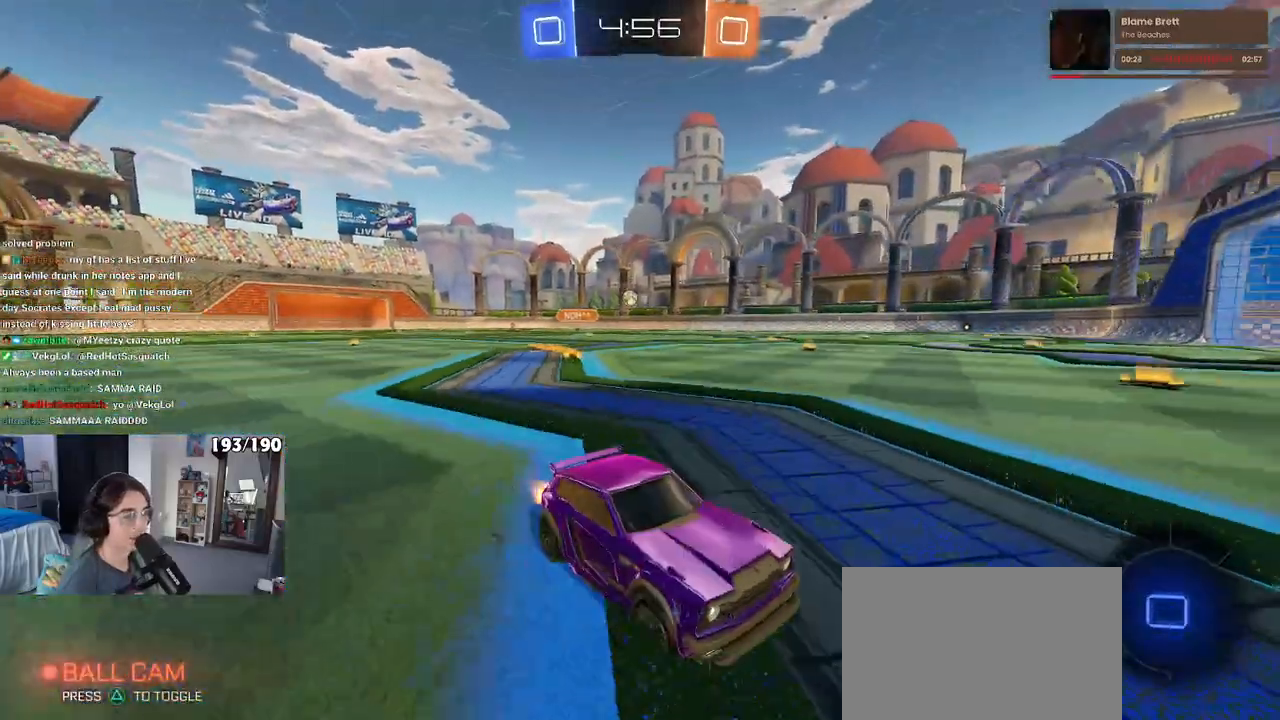
{"buttons": [], "left_stick": "left", "right_stick": "center", "events": [[17, "SQUARE", "up"]]}
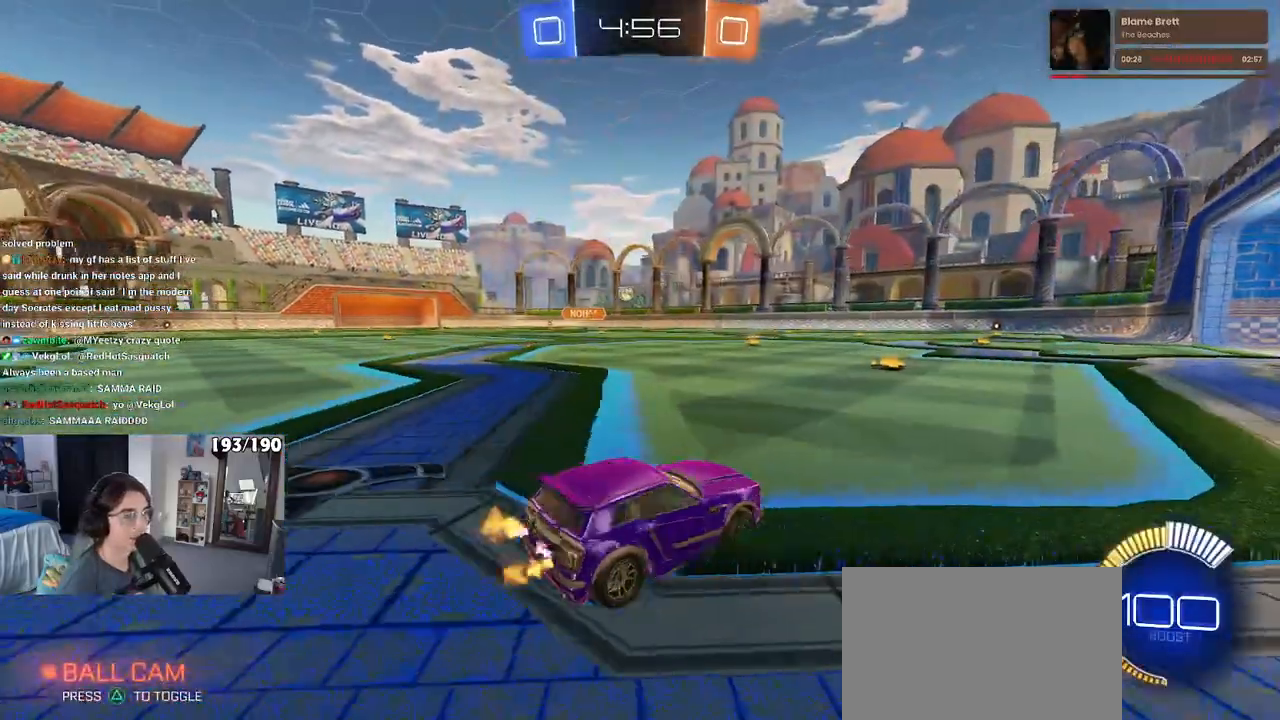
{"buttons": [], "left_stick": "center", "right_stick": "center", "events": [[283, "left_stick", "center"]]}
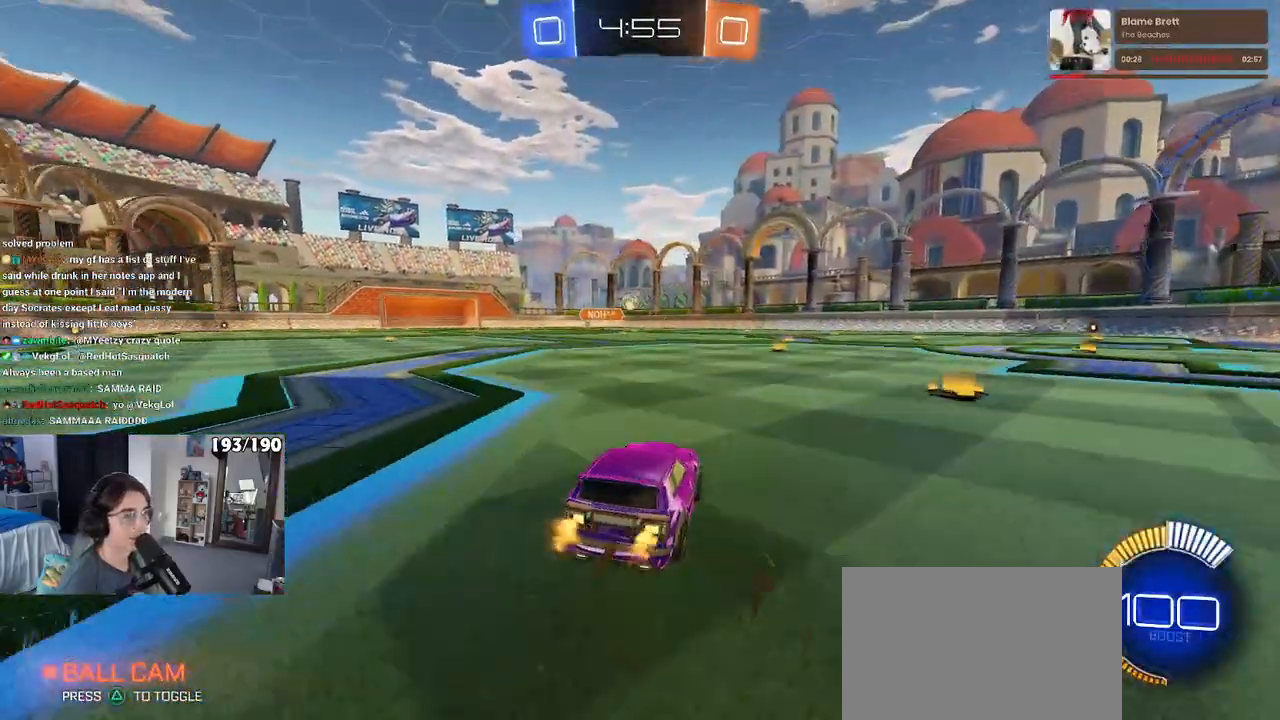
{"buttons": [], "left_stick": "center", "right_stick": "center", "events": []}
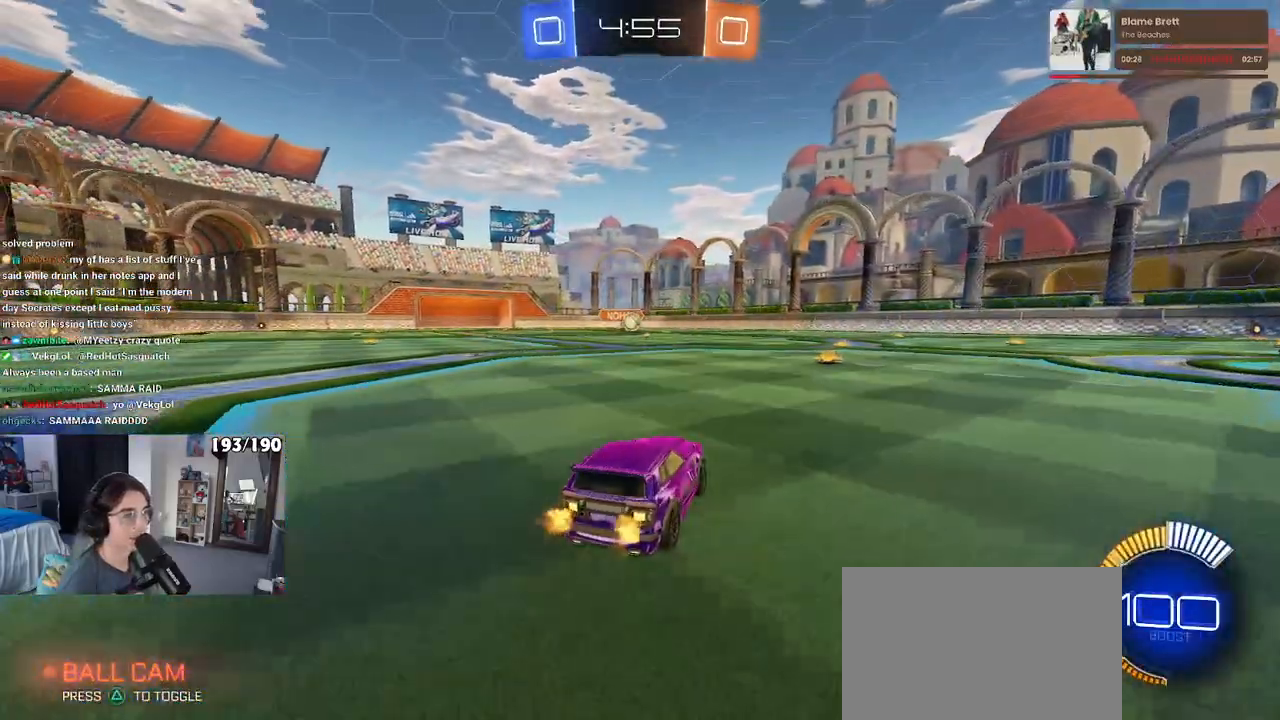
{"buttons": [], "left_stick": "right", "right_stick": "center", "events": [[417, "left_stick", "right"]]}